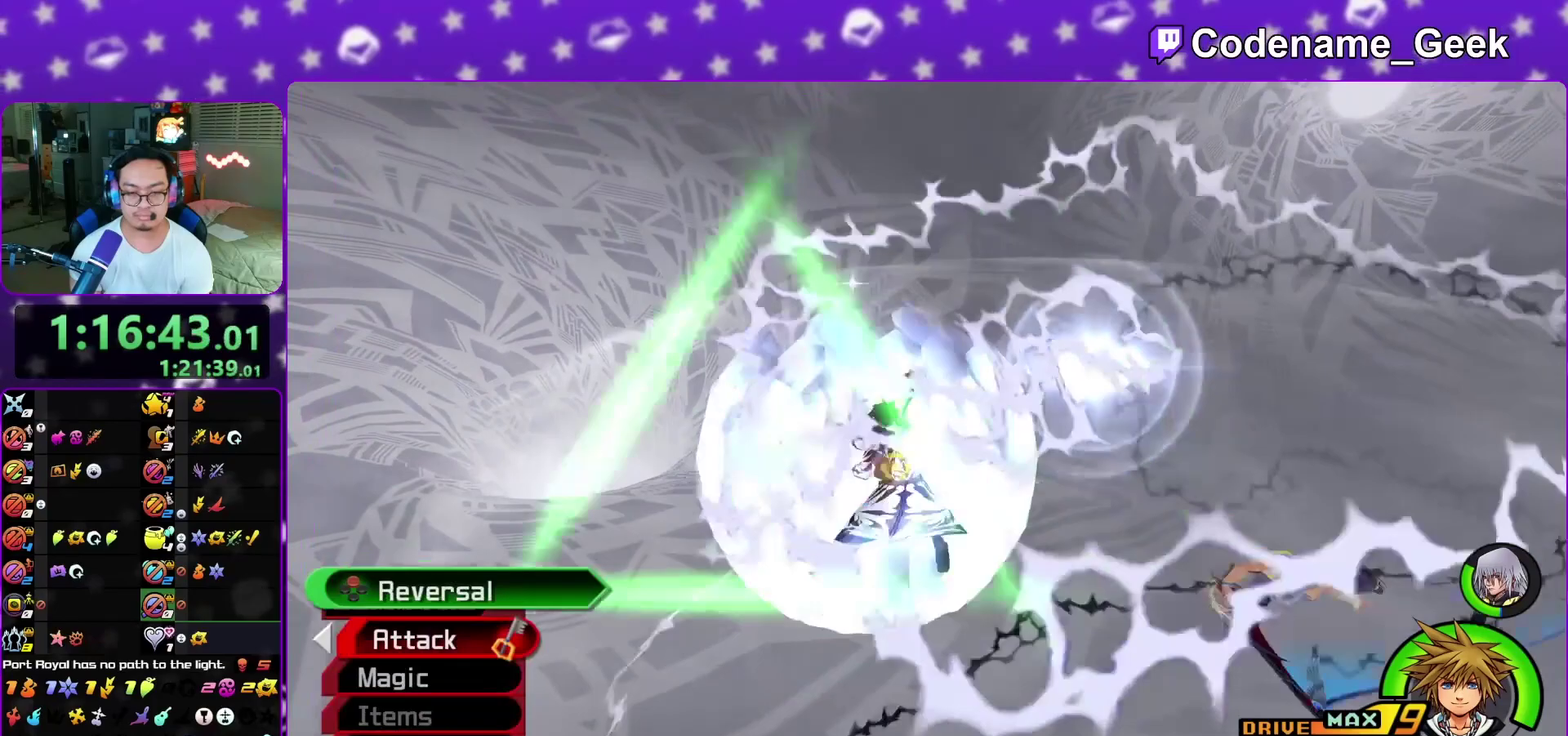
Gameplay with a controller (Nintendo layout); each line is a JSON object with the inputs held at the frame after it (dt_ms = milliseconds from this image to that frame). "events" lists button and stick changes between this image and that frame as [ms after this image, input, new state], when the widget could be followed in between. This overlay highlights the sticks when they move; stick clicks (L3 R3) are not distinguishable. Not read: L3 R1 R3 SELECT START.
{"dt_ms": 500, "buttons": [], "left_stick": "center", "right_stick": "center", "events": [[217, "X", "down"], [250, "right_stick", "center"], [283, "X", "up"], [367, "X", "down"], [450, "X", "up"]]}
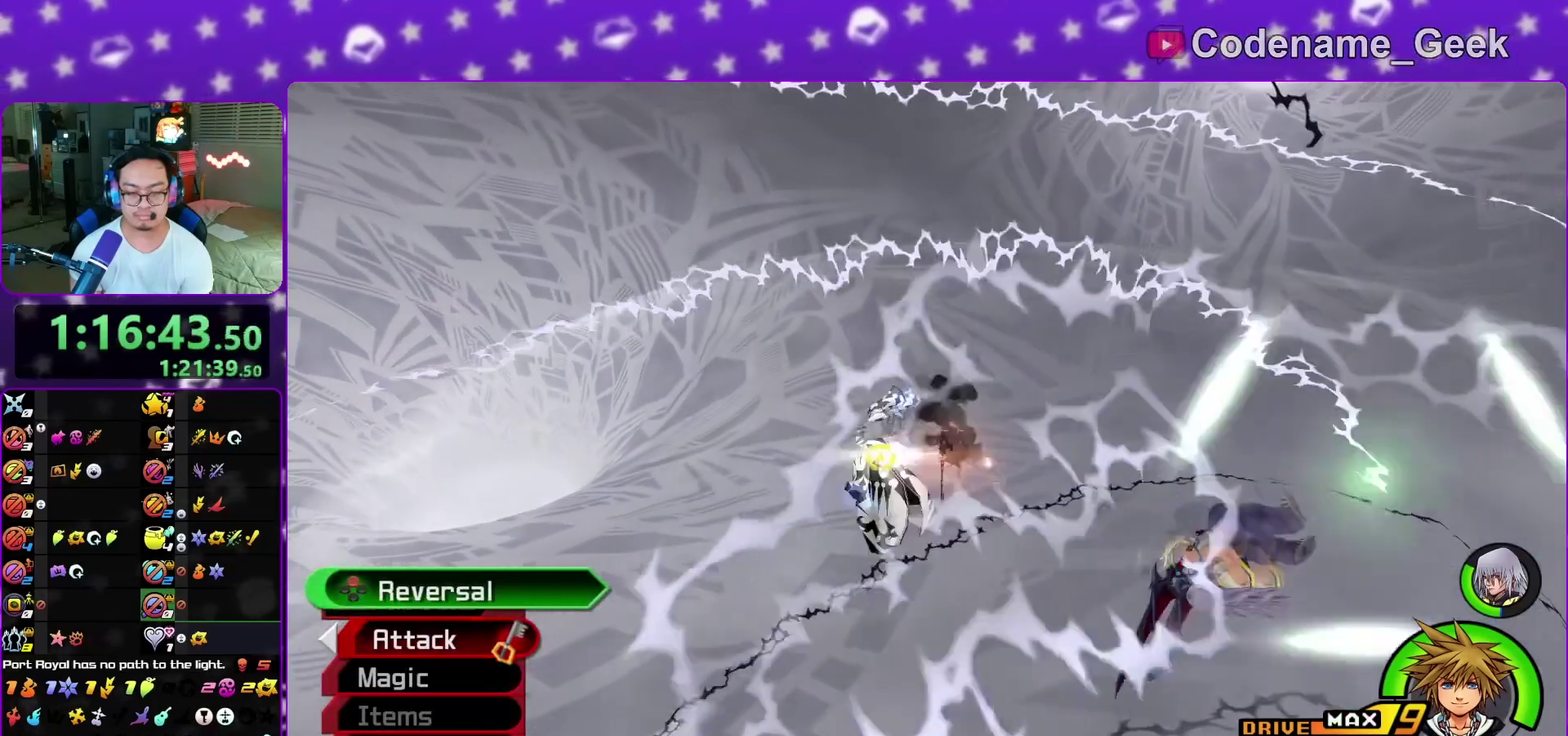
{"dt_ms": 500, "buttons": ["B", "L1"], "left_stick": "center", "right_stick": "center", "events": [[117, "L1", "down"], [300, "B", "down"], [383, "B", "up"], [467, "B", "down"]]}
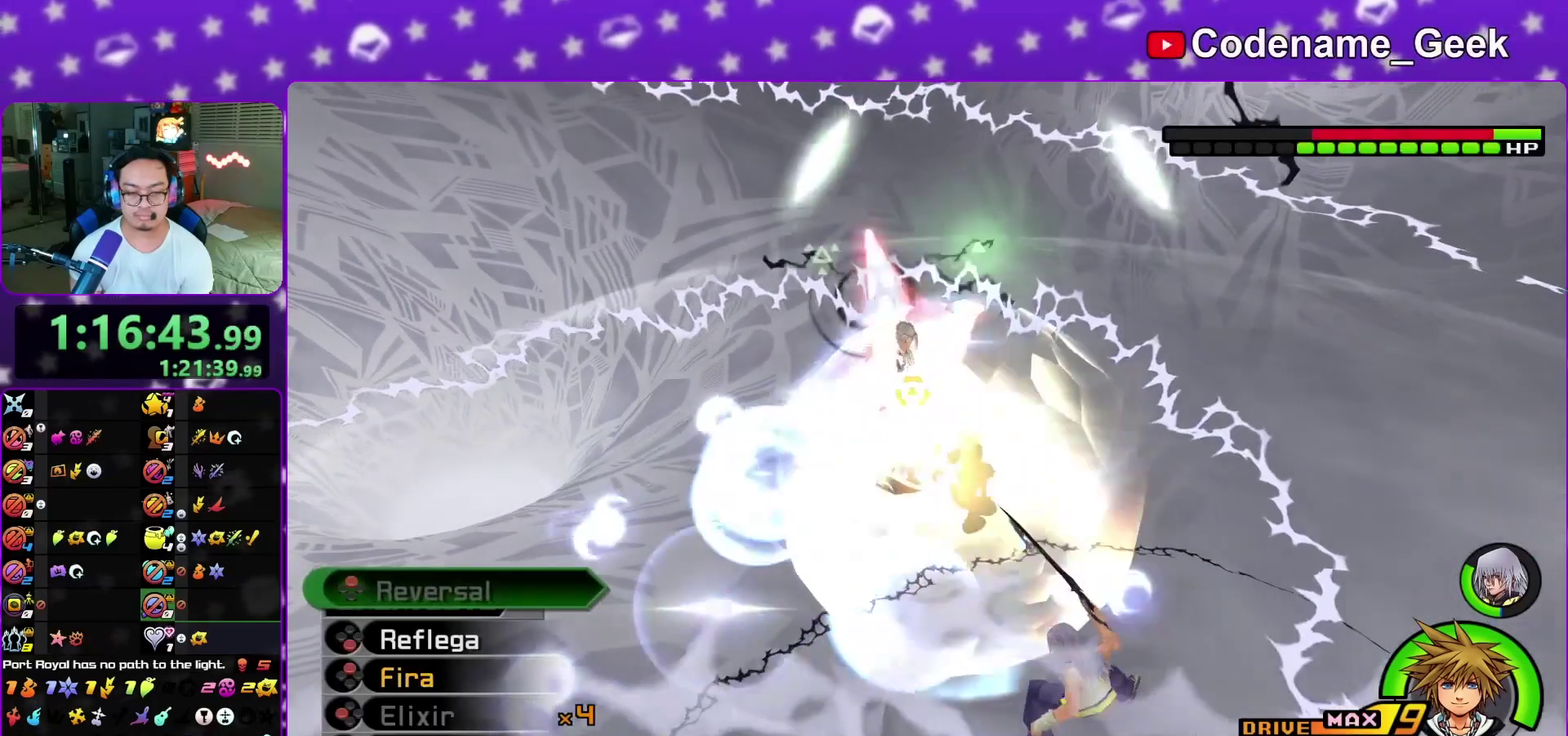
{"dt_ms": 400, "buttons": [], "left_stick": "center", "right_stick": "center", "events": [[67, "B", "up"], [133, "B", "down"], [200, "L1", "up"], [250, "B", "up"]]}
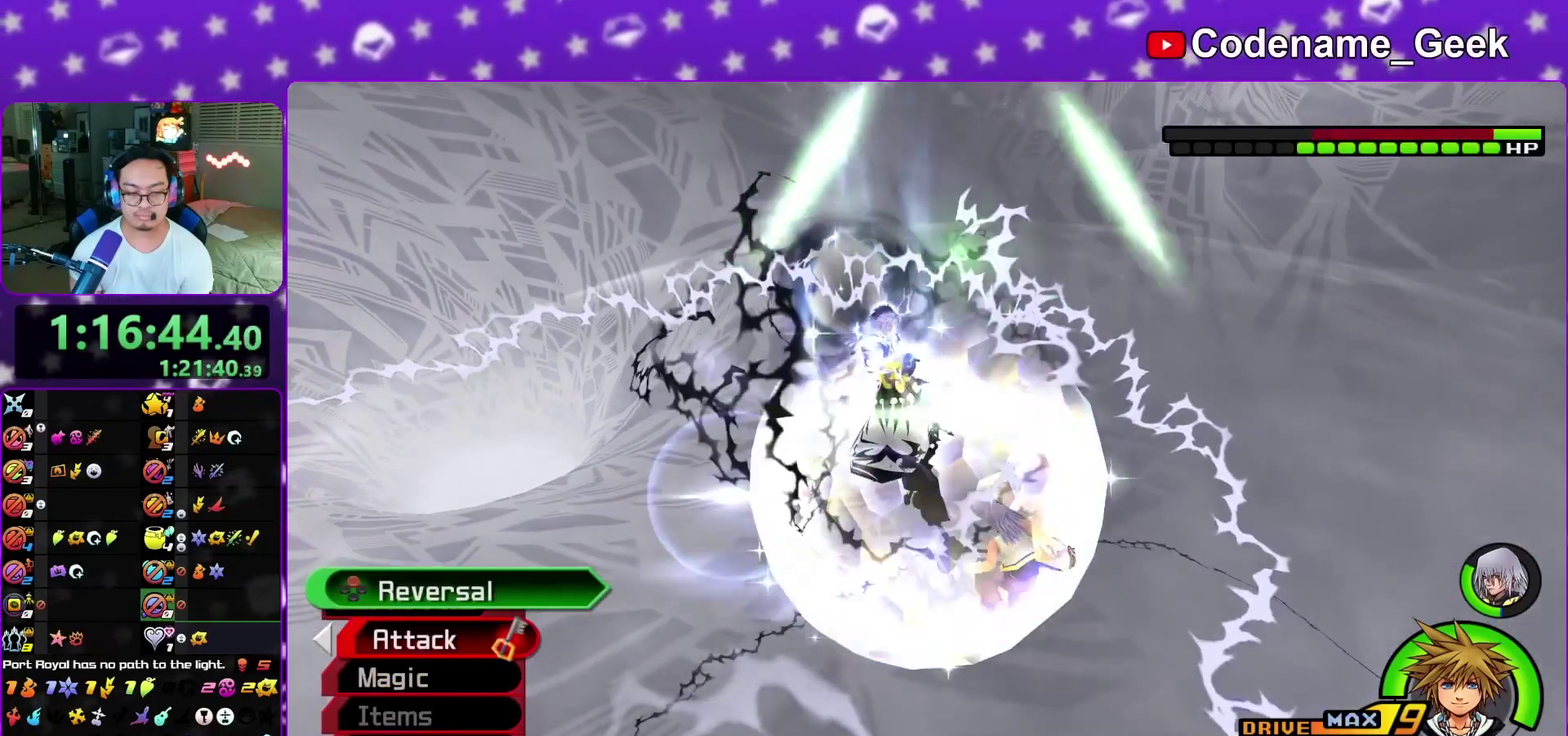
{"dt_ms": 600, "buttons": [], "left_stick": "center", "right_stick": "center", "events": [[300, "A", "down"], [400, "A", "up"], [450, "A", "down"], [533, "A", "up"]]}
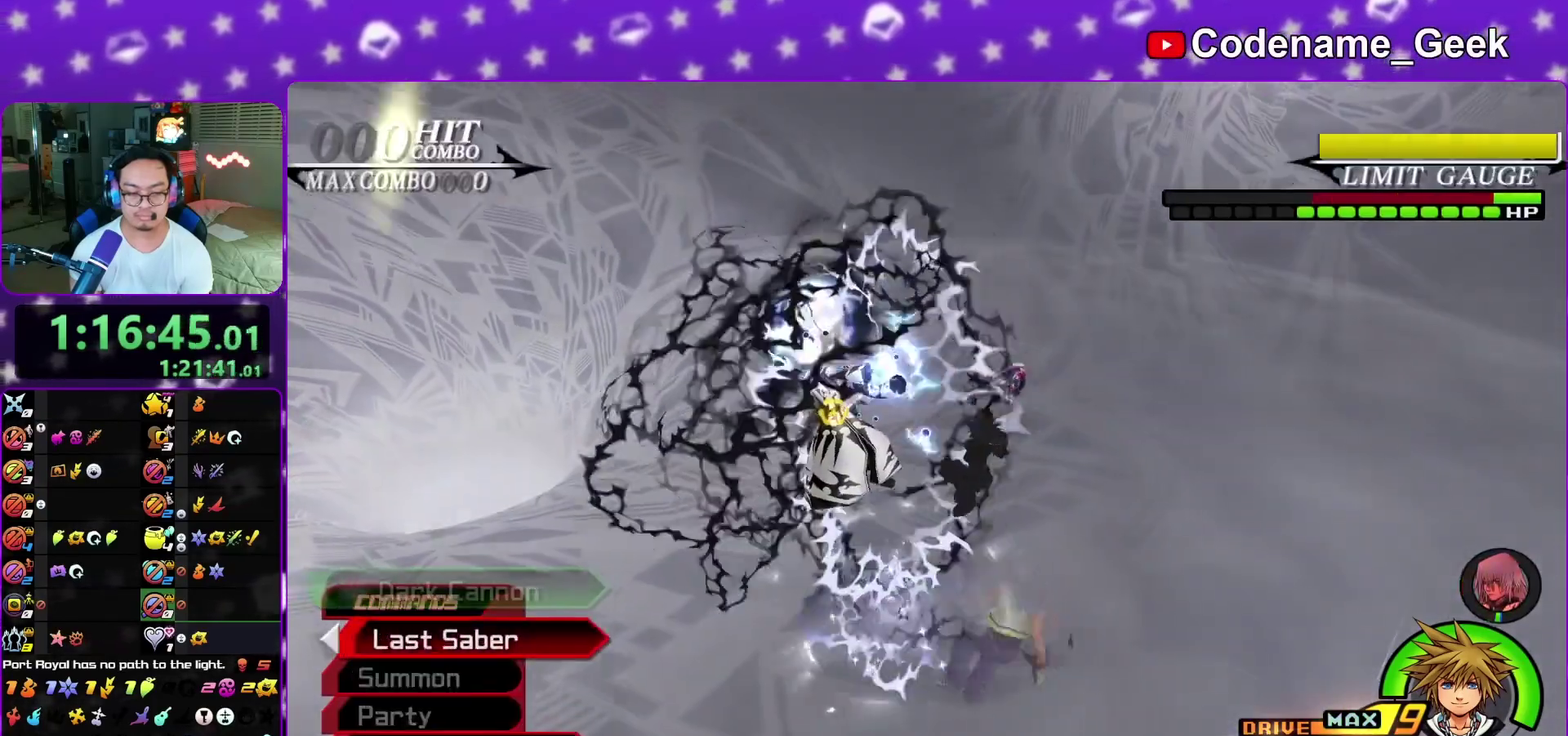
{"dt_ms": 400, "buttons": ["A"], "left_stick": "center", "right_stick": "center", "events": [[17, "A", "down"], [133, "A", "up"], [183, "A", "down"], [283, "A", "up"], [367, "A", "down"]]}
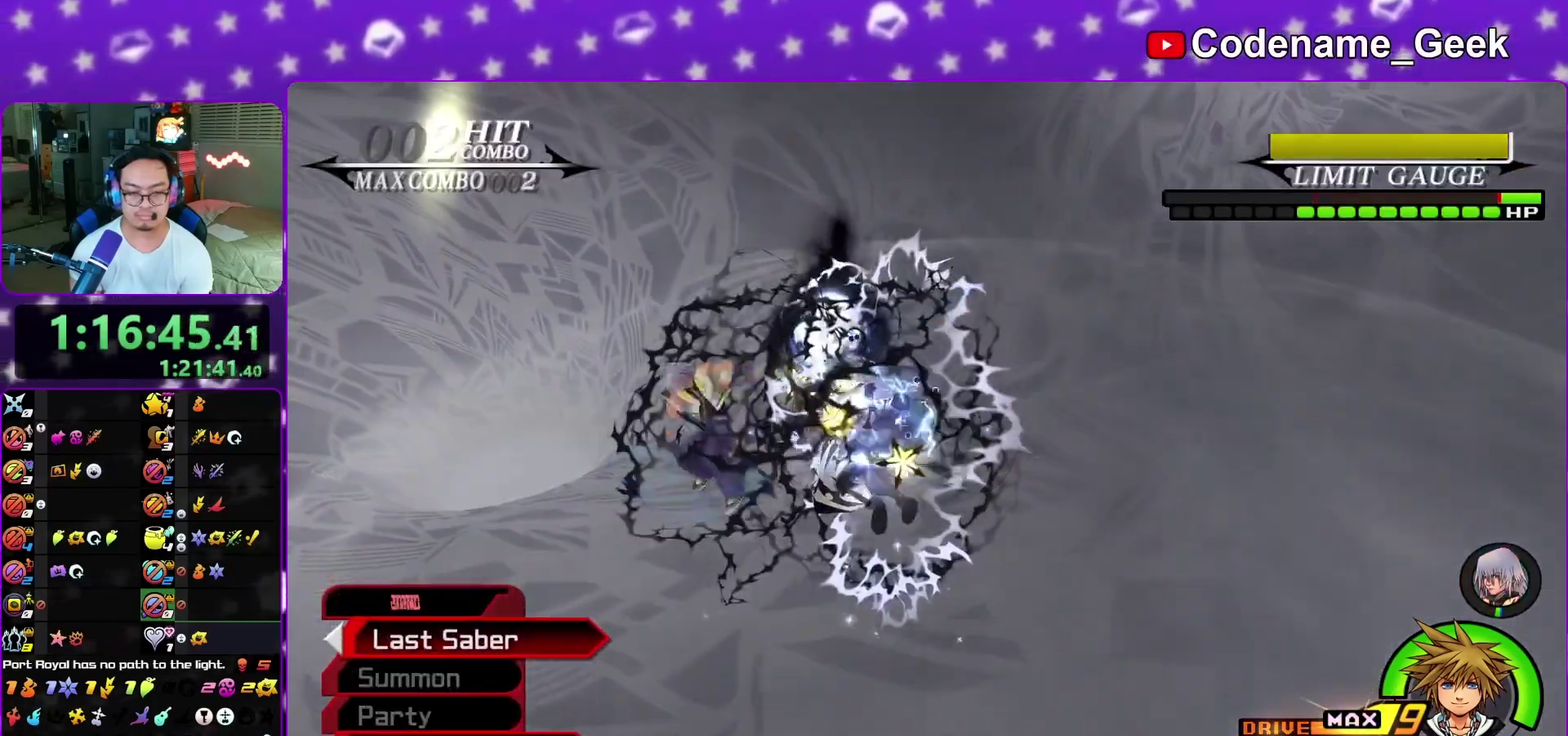
{"dt_ms": 600, "buttons": [], "left_stick": "center", "right_stick": "center", "events": [[50, "A", "up"], [117, "A", "down"], [200, "A", "up"], [300, "A", "down"], [383, "A", "up"], [467, "A", "down"], [550, "A", "up"]]}
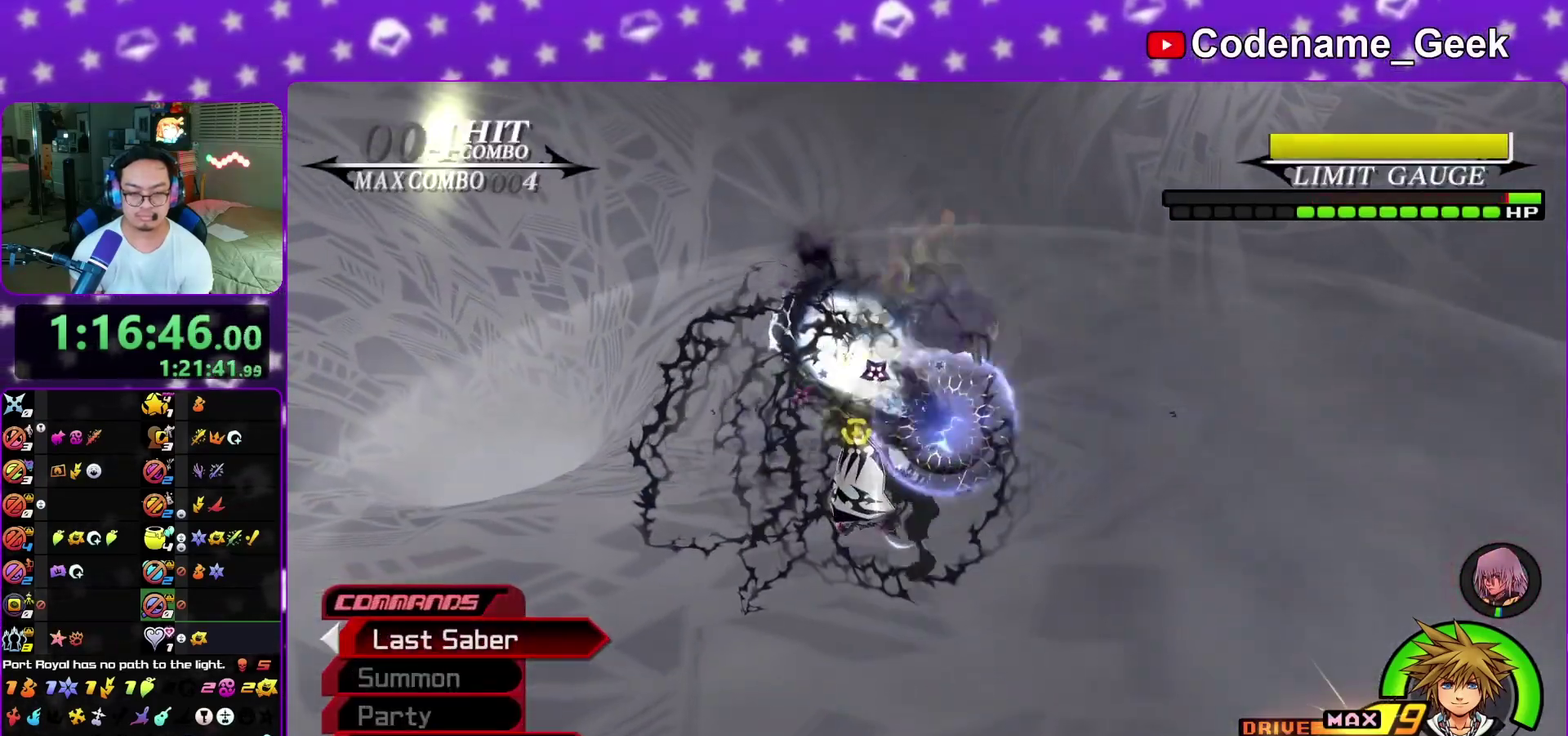
{"dt_ms": 400, "buttons": ["A"], "left_stick": "center", "right_stick": "center", "events": [[33, "A", "down"], [100, "A", "up"], [200, "A", "down"], [317, "A", "up"], [383, "A", "down"]]}
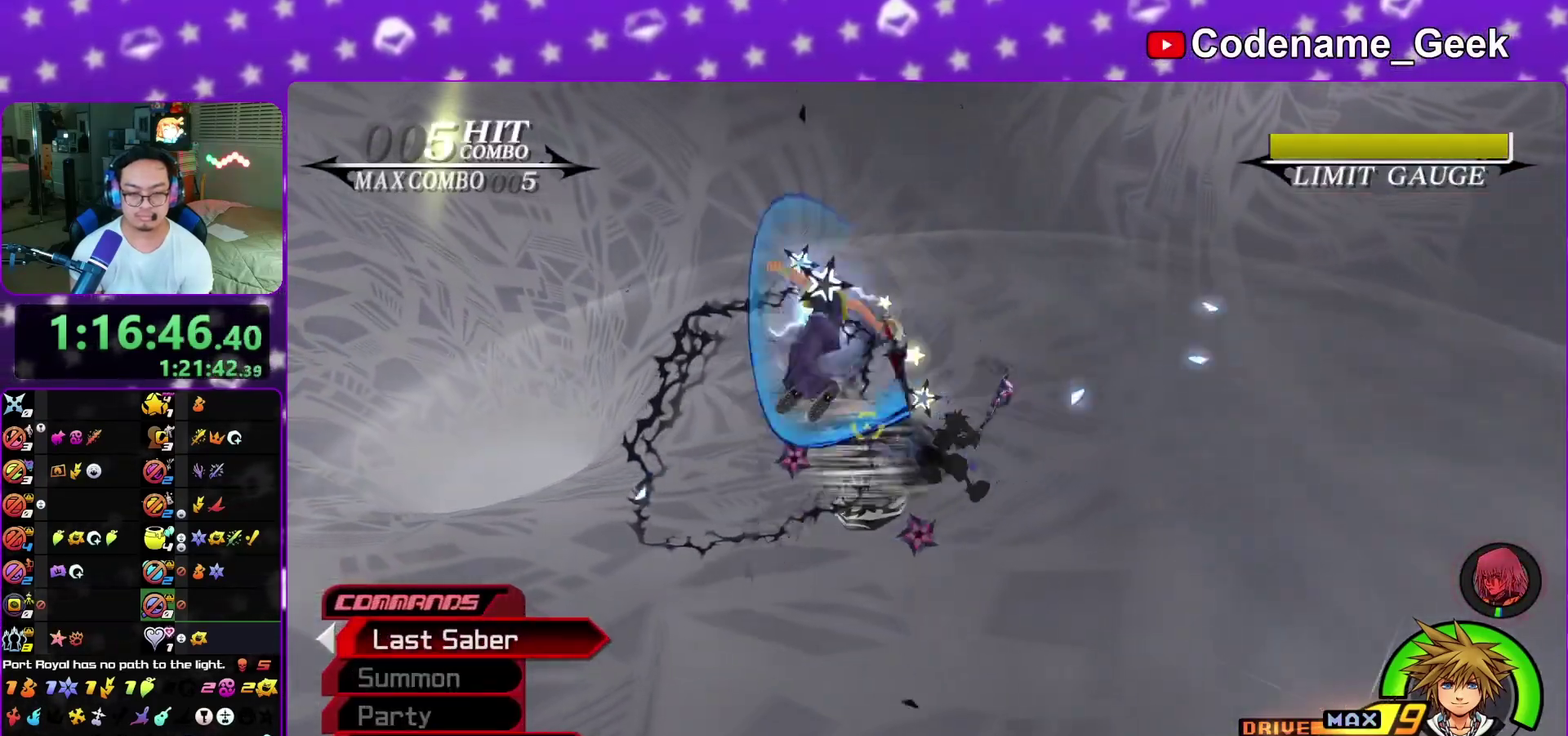
{"dt_ms": 600, "buttons": [], "left_stick": "center", "right_stick": "center", "events": [[83, "A", "up"], [217, "A", "down"], [417, "A", "up"], [467, "A", "down"], [600, "A", "up"]]}
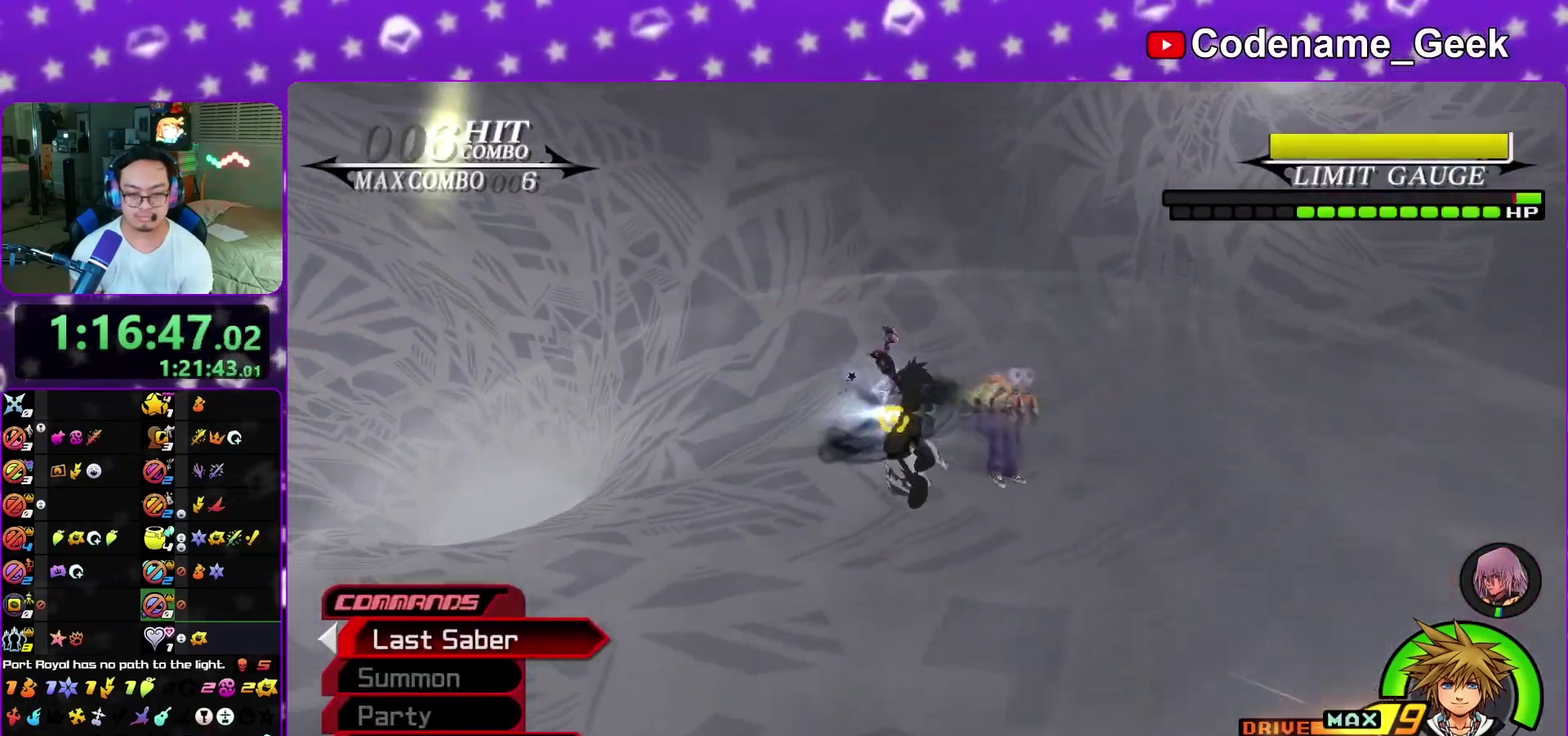
{"dt_ms": 300, "buttons": ["A"], "left_stick": "center", "right_stick": "center", "events": [[67, "A", "down"], [183, "A", "up"], [283, "A", "down"]]}
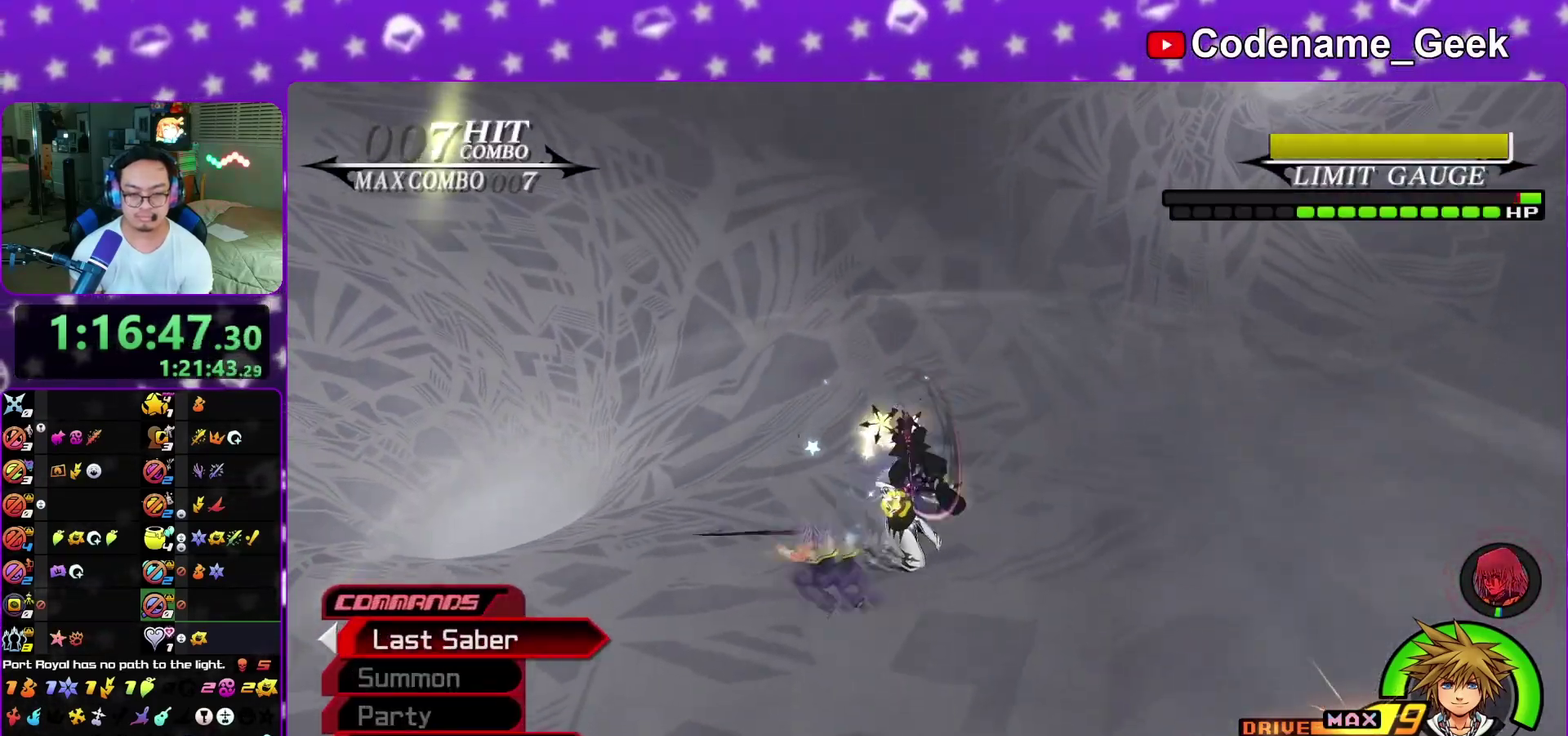
{"dt_ms": 700, "buttons": [], "left_stick": "center", "right_stick": "center", "events": [[100, "A", "up"], [150, "A", "down"], [267, "A", "up"]]}
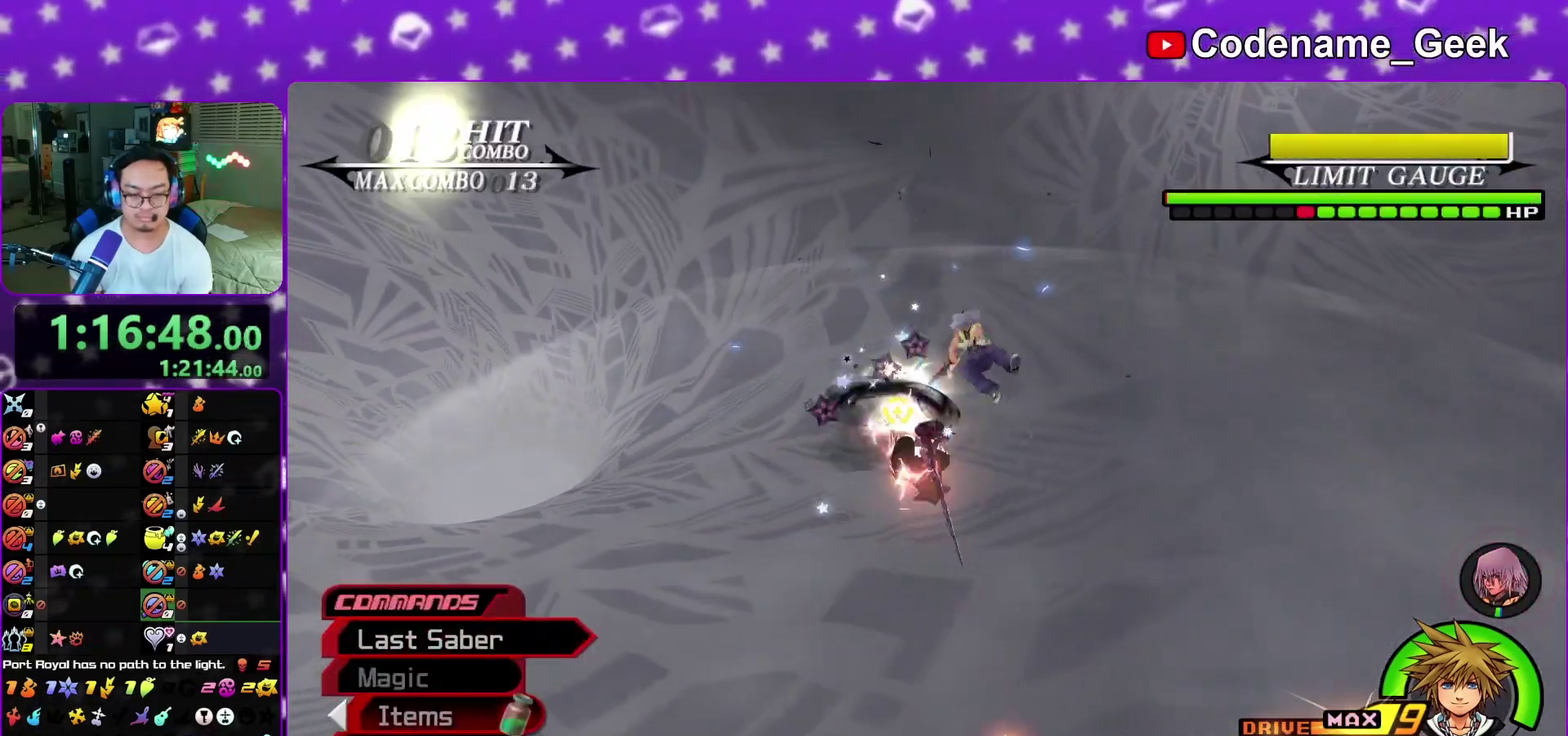
{"dt_ms": 400, "buttons": [], "left_stick": "center", "right_stick": "center", "events": [[67, "A", "down"], [167, "A", "up"]]}
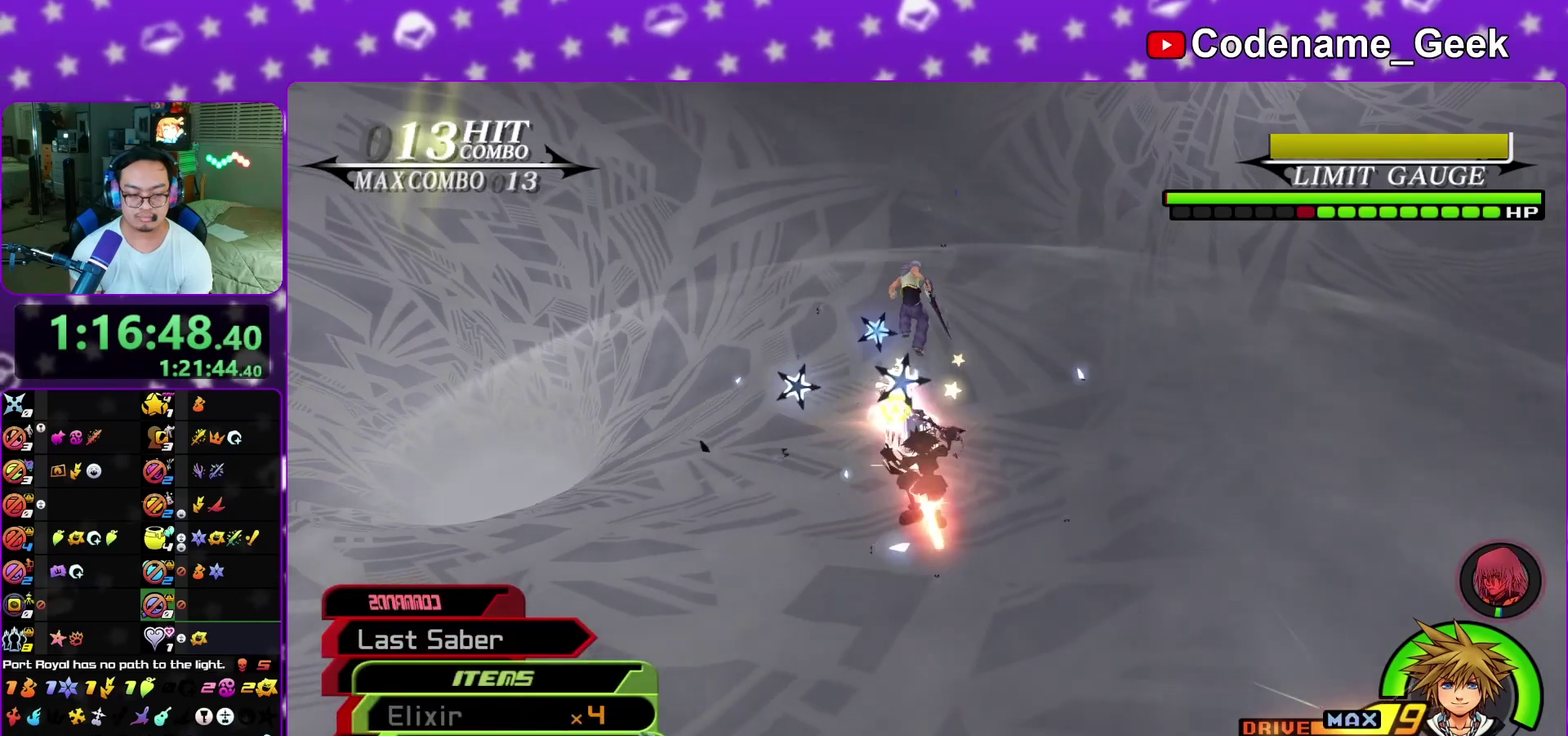
{"dt_ms": 600, "buttons": [], "left_stick": "up-right", "right_stick": "center", "events": [[550, "left_stick", "up-right"]]}
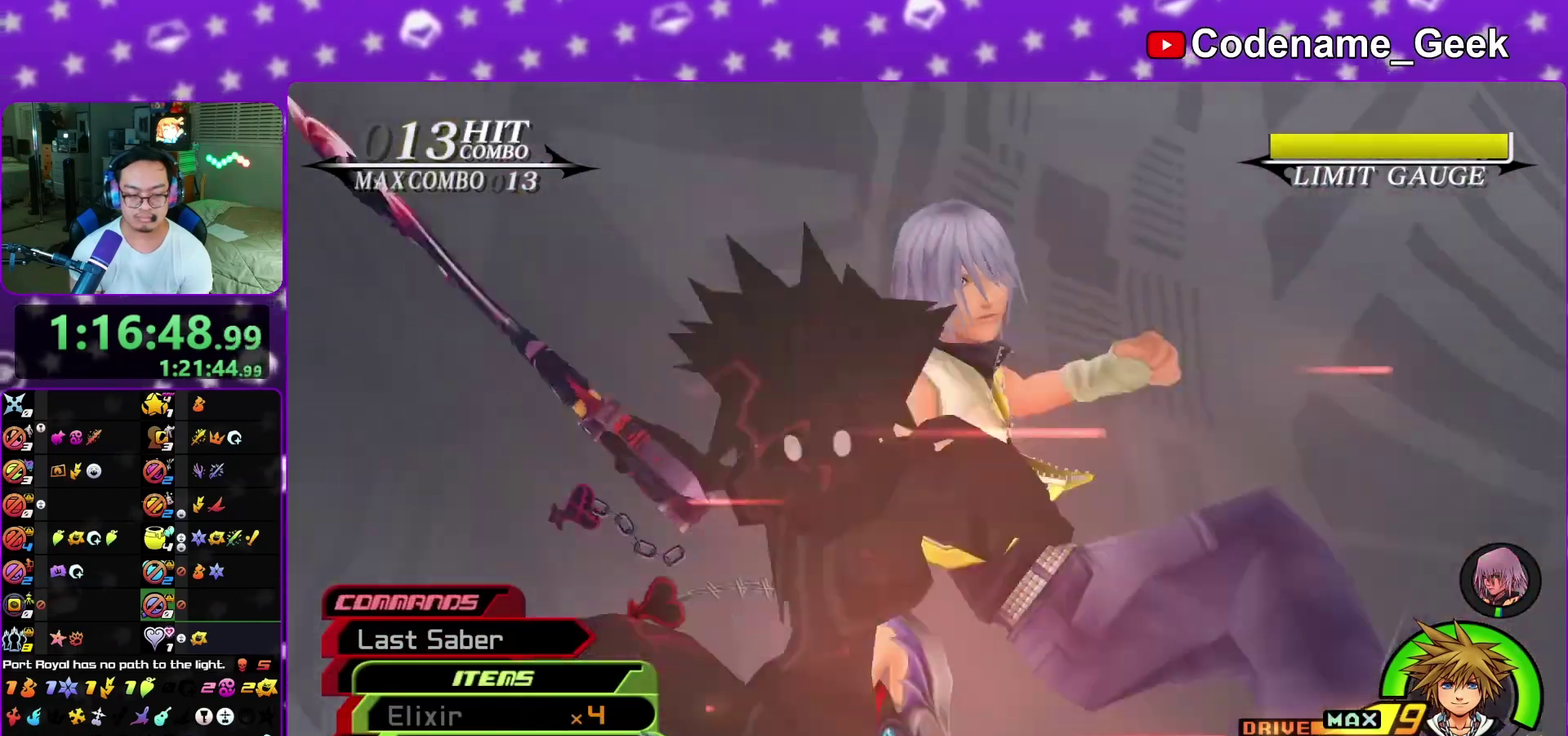
{"dt_ms": 300, "buttons": [], "left_stick": "up", "right_stick": "left"}
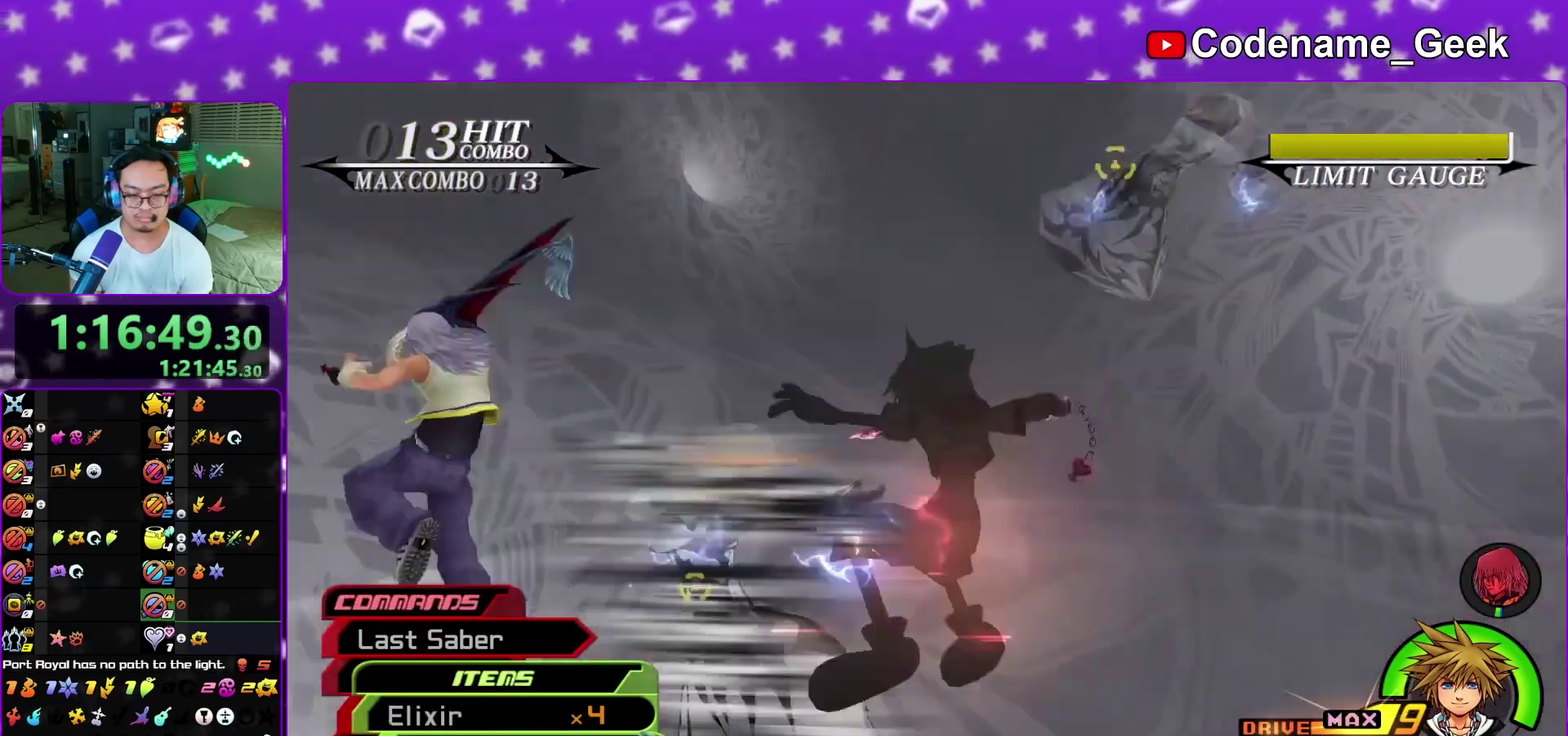
{"dt_ms": 800, "buttons": [], "left_stick": "right", "right_stick": "down"}
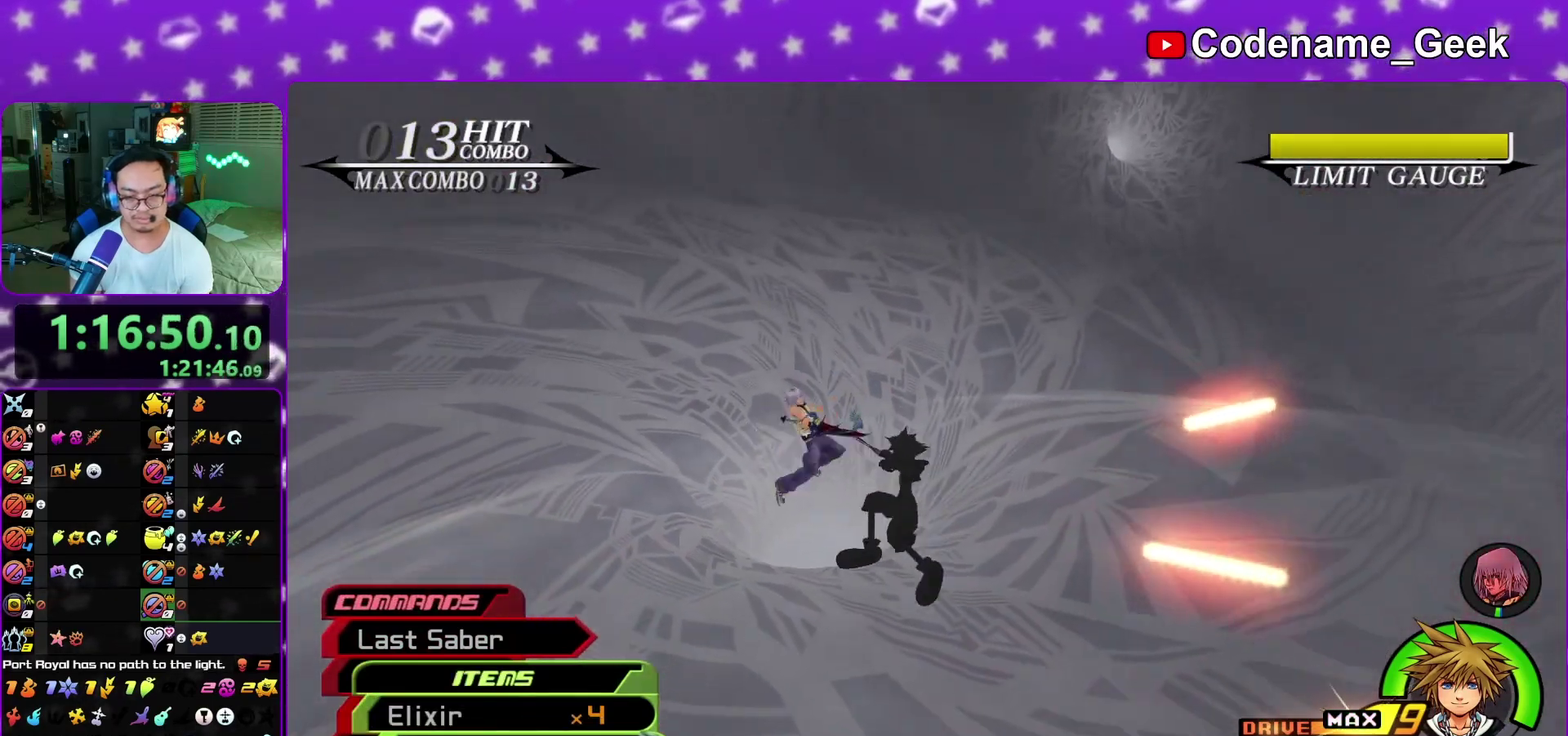
{"dt_ms": 400, "buttons": [], "left_stick": "right", "right_stick": "center", "events": [[67, "right_stick", "center"], [133, "right_stick", "down"], [200, "right_stick", "center"], [350, "right_stick", "right"], [400, "right_stick", "center"]]}
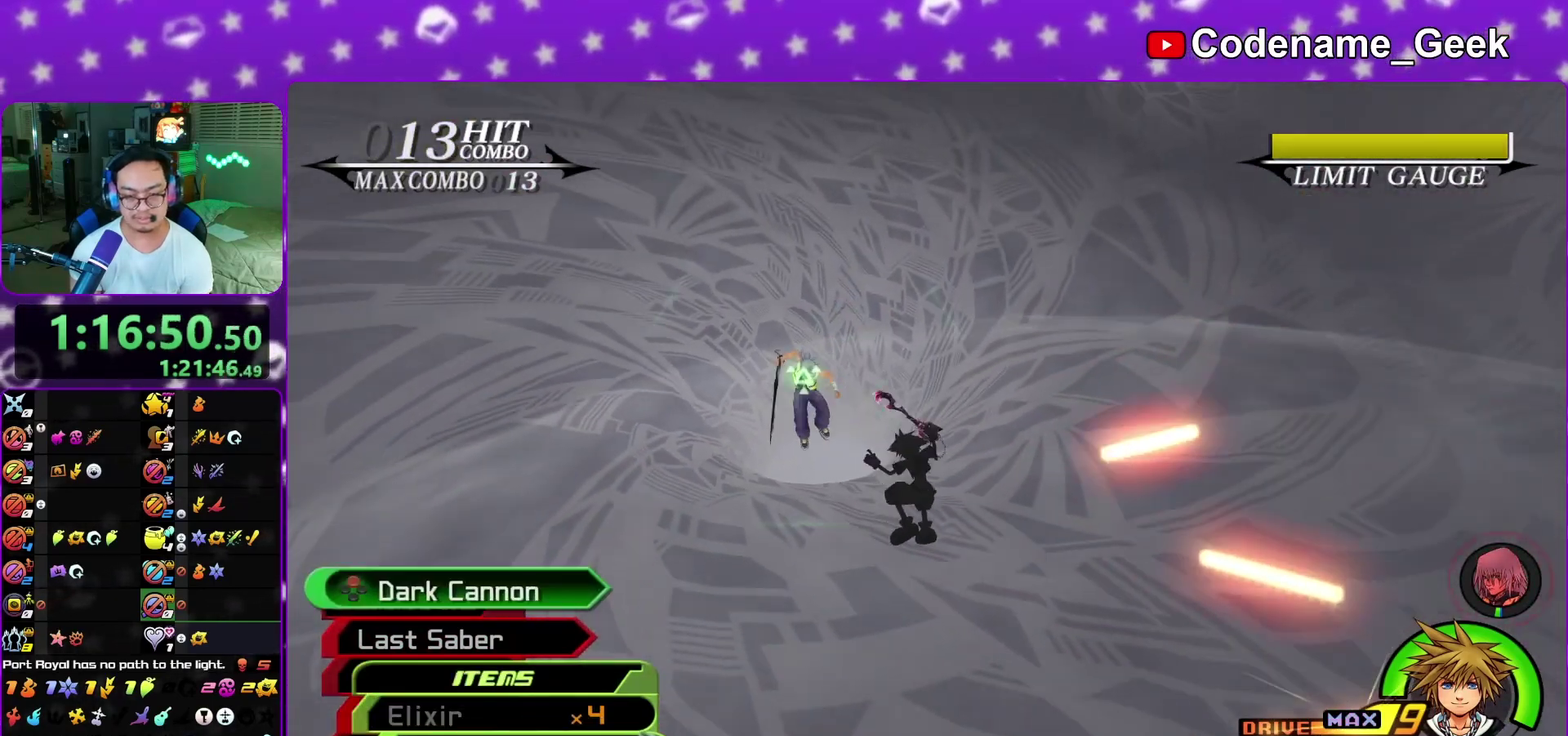
{"dt_ms": 500, "buttons": [], "left_stick": "up-right", "right_stick": "down", "events": [[267, "left_stick", "up-right"], [483, "right_stick", "down"]]}
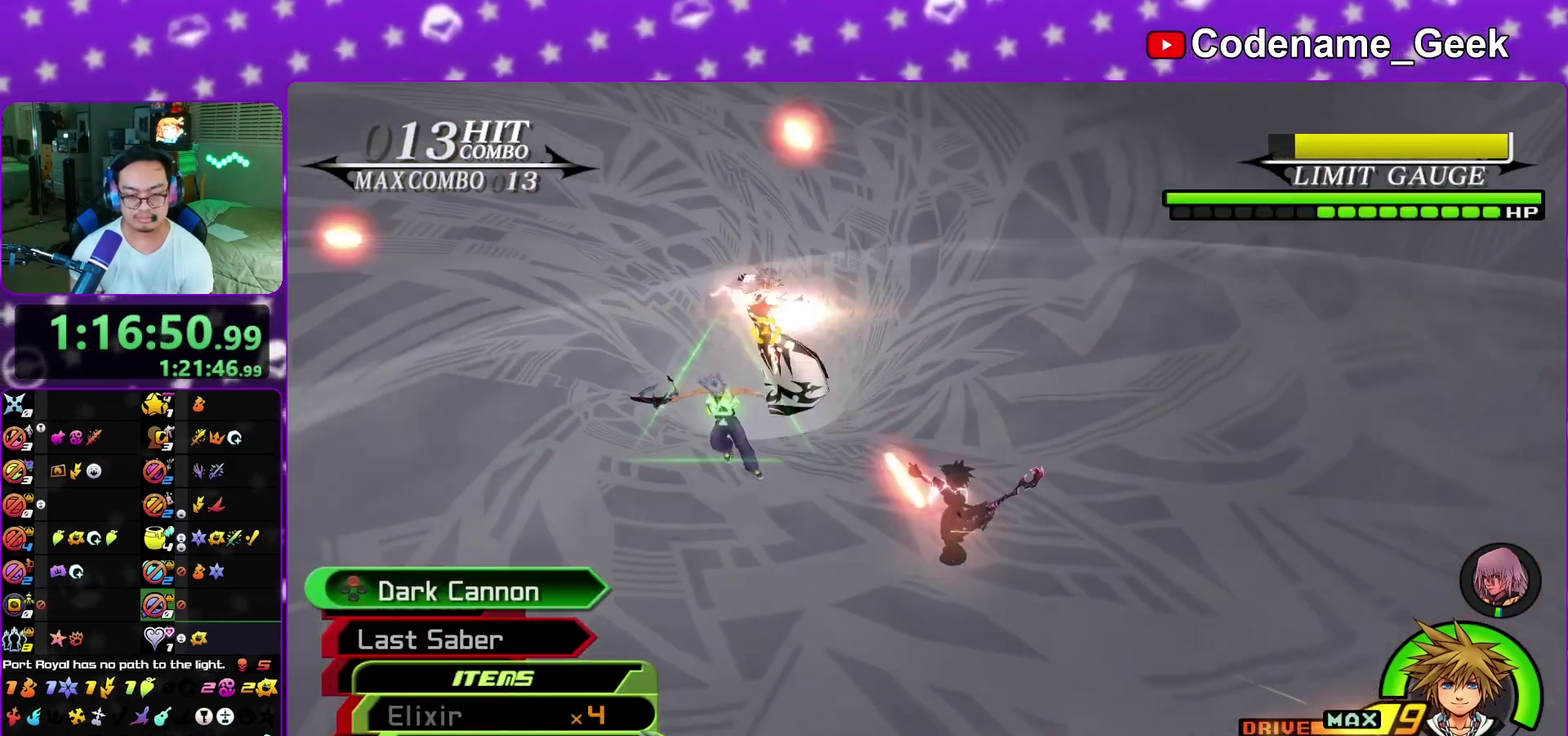
{"dt_ms": 500, "buttons": ["A"], "left_stick": "up-right", "right_stick": "down-left", "events": [[250, "A", "down"], [350, "A", "up"], [350, "right_stick", "down-left"], [433, "A", "down"]]}
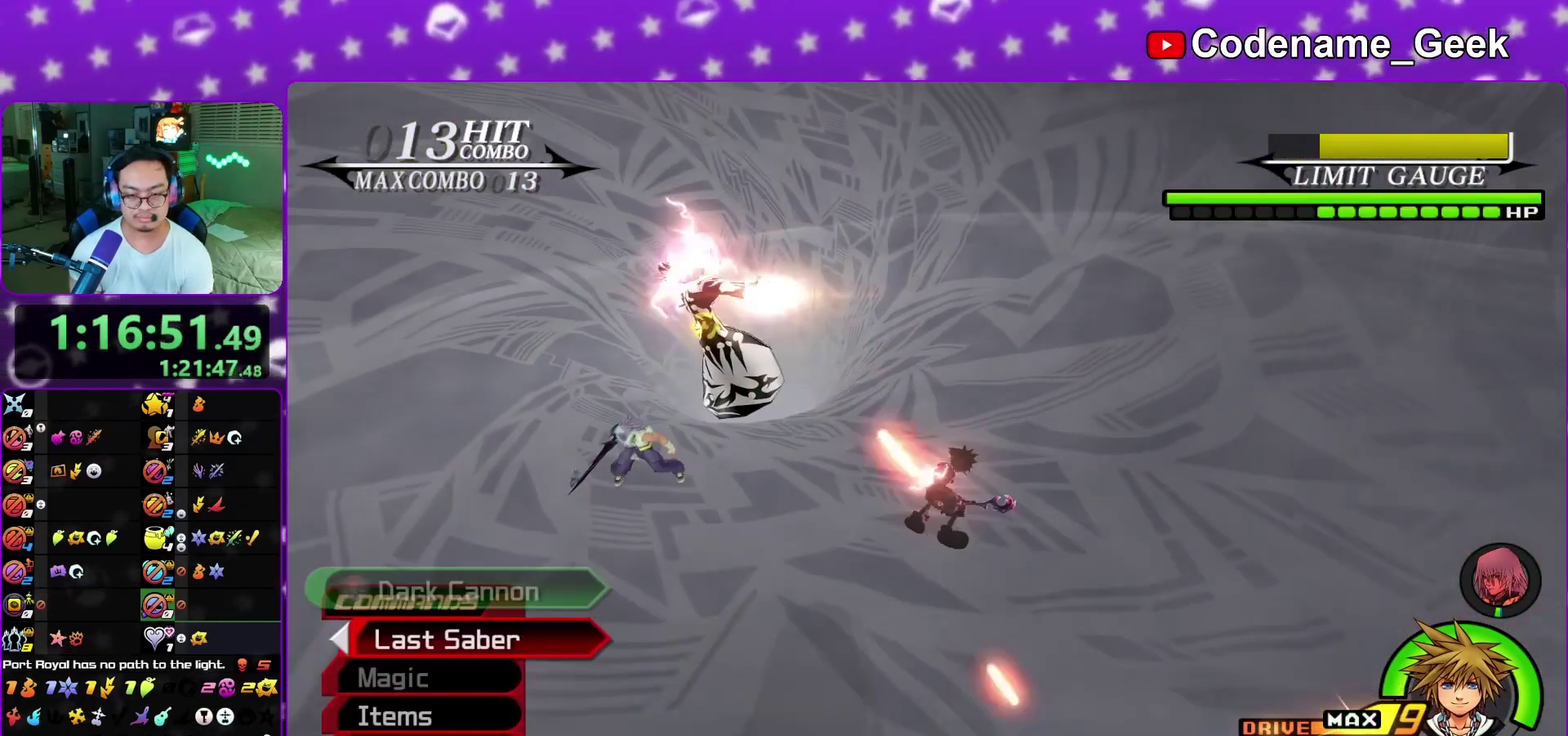
{"dt_ms": 500, "buttons": [], "left_stick": "center", "right_stick": "center", "events": [[50, "A", "up"], [67, "right_stick", "left"], [100, "left_stick", "center"], [150, "A", "down"], [217, "A", "up"], [250, "right_stick", "center"]]}
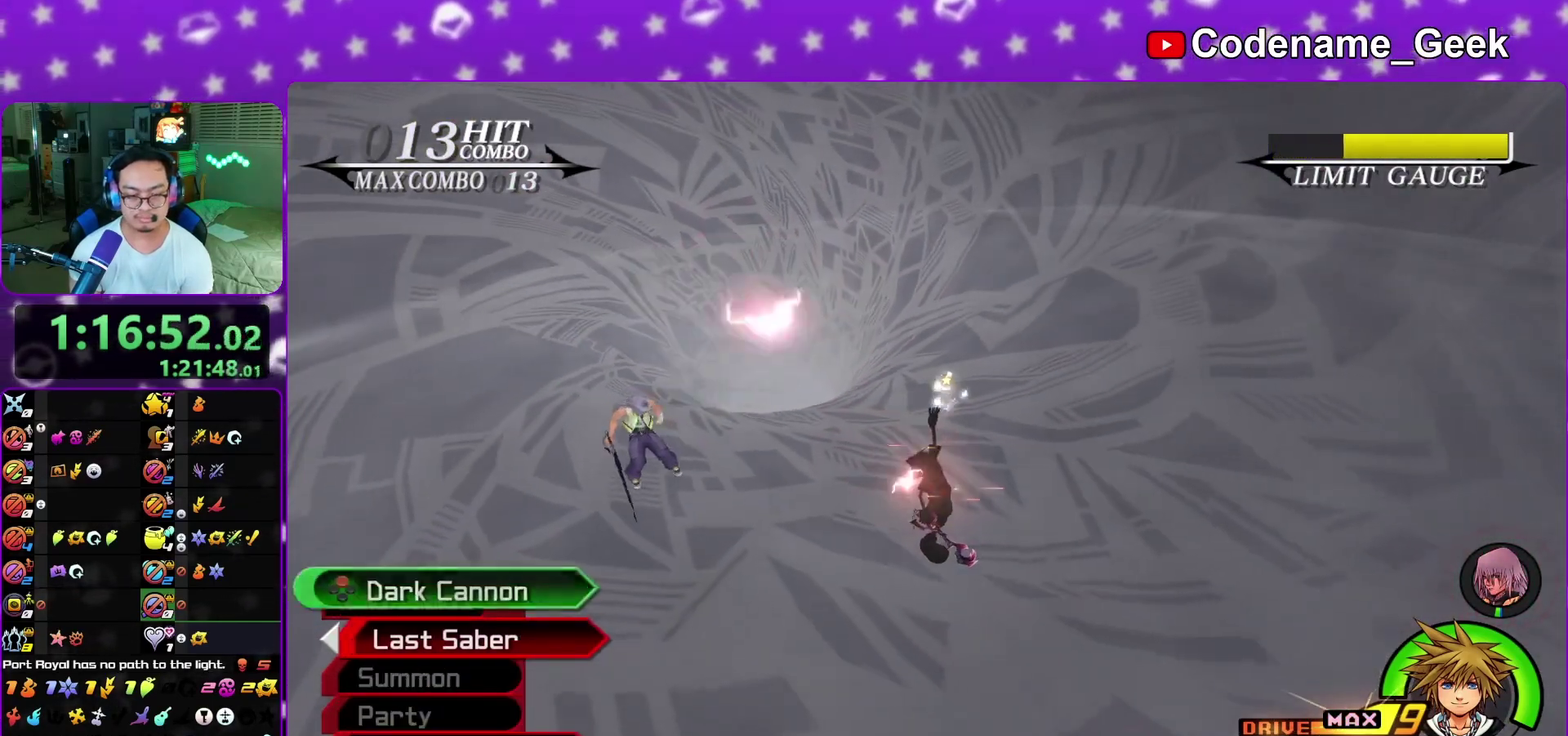
{"dt_ms": 500, "buttons": [], "left_stick": "center", "right_stick": "center", "events": [[217, "A", "down"], [333, "A", "up"]]}